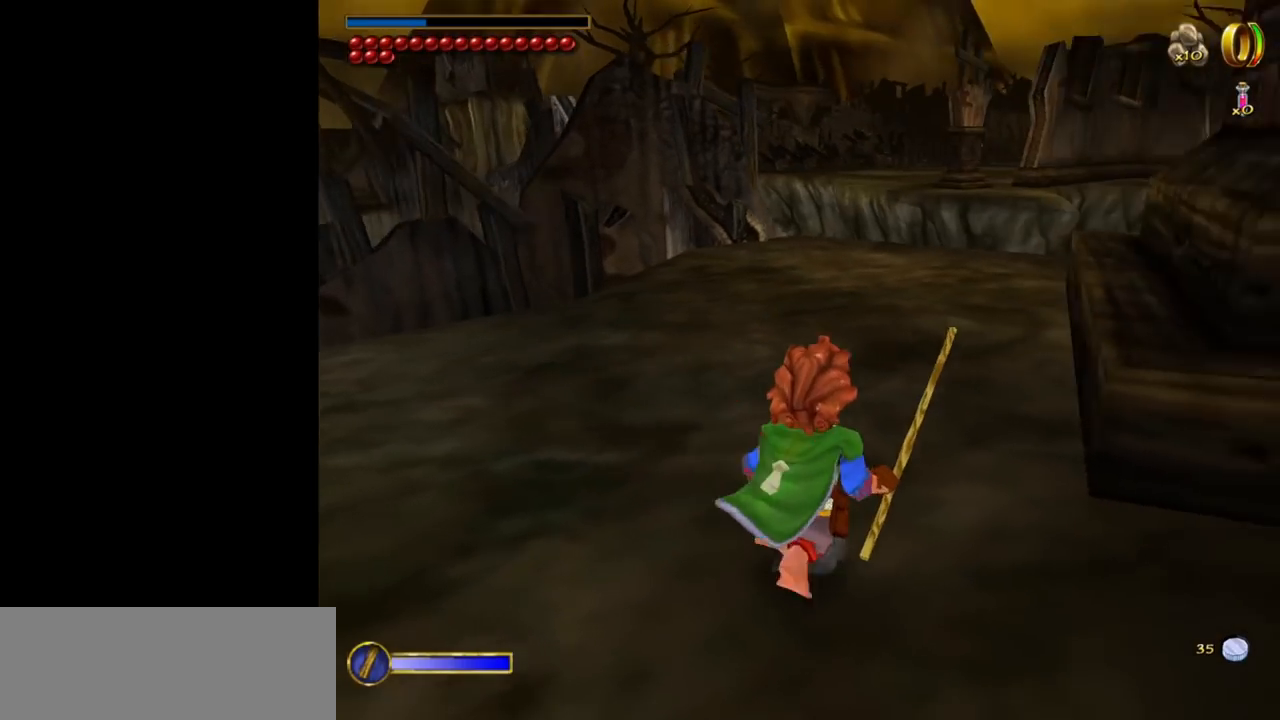
Gameplay with keyboard and mouse; each line is a JSON object with the keys and mouse buttons held at the frame after it. "events" lists presses ("down") and releases ("up") of "1", "2", "3", "a", "ctrl", "d", "down", "e", "escape", "f", "left", "return", "right", "s", "shift", "space", "up", "w", "mouse_left" and "mouse_right" between this image and that frame as [ms after this image, input, new state], when the widget could be followed in between. "mouse_left", "mouse_right" = the "left", "right" buttons of the "mouse" list. No other keys are recorded. Mouse movement is not recorded. Not read: tab.
{"keys": ["a"], "mouse": [], "events": [[200, "a", "down"]]}
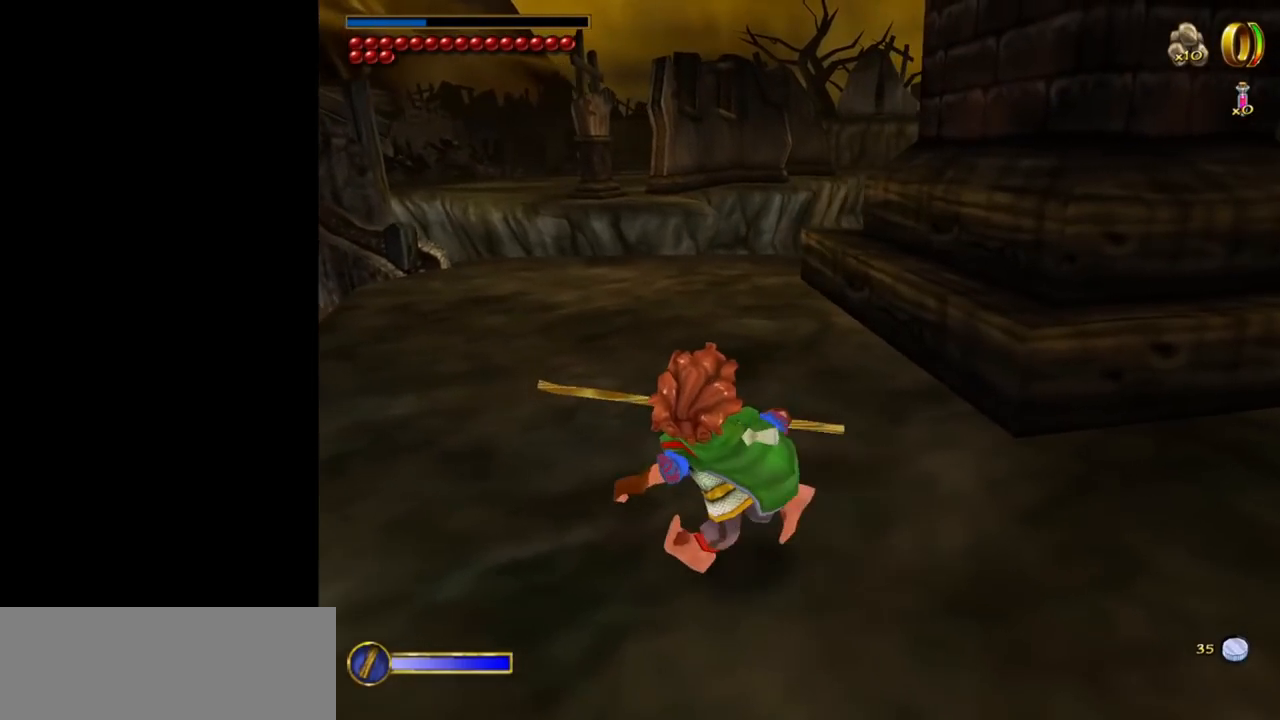
{"keys": ["w"], "mouse": [], "events": [[134, "a", "up"], [367, "w", "down"]]}
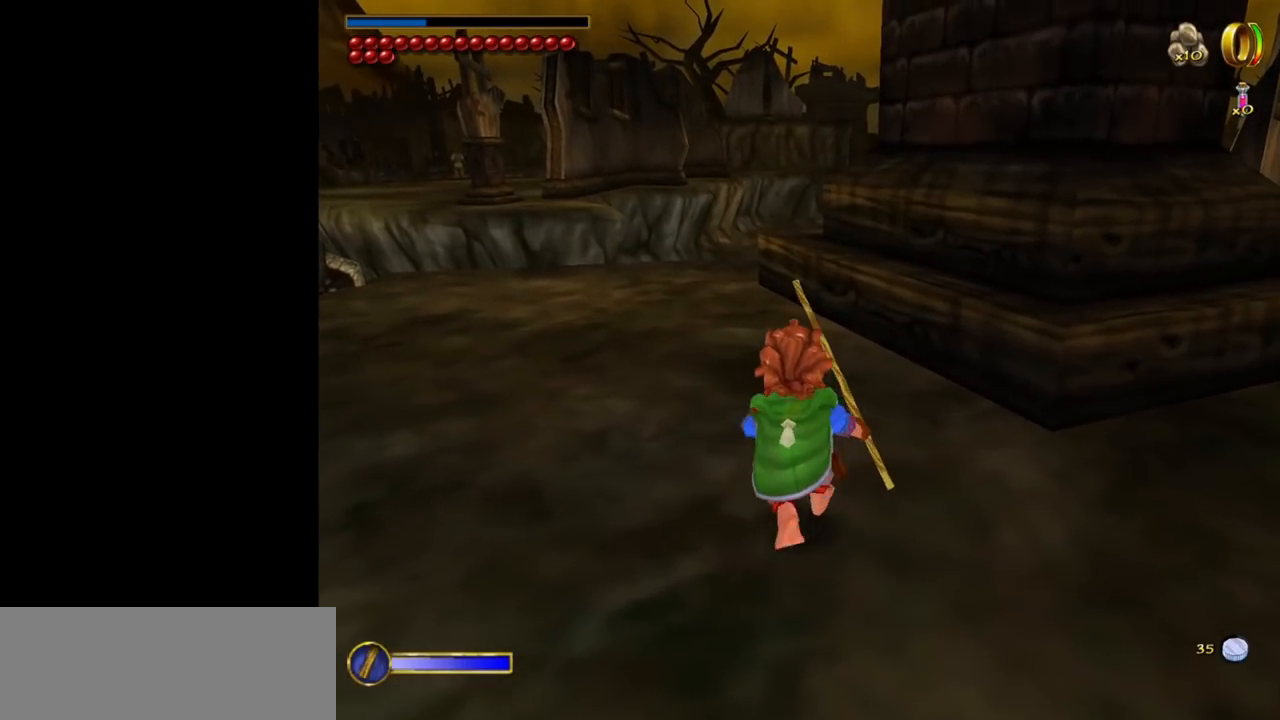
{"keys": ["a", "w"], "mouse": [], "events": [[417, "a", "down"]]}
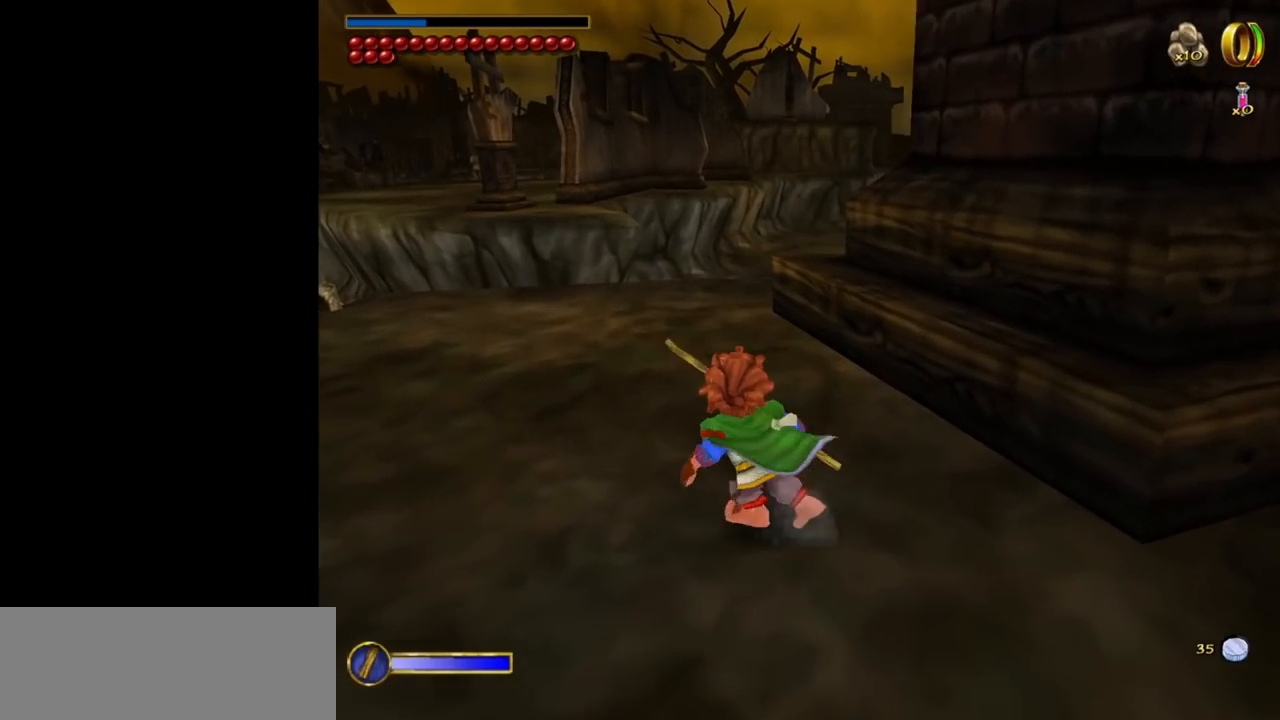
{"keys": ["w"], "mouse": [], "events": [[167, "a", "up"]]}
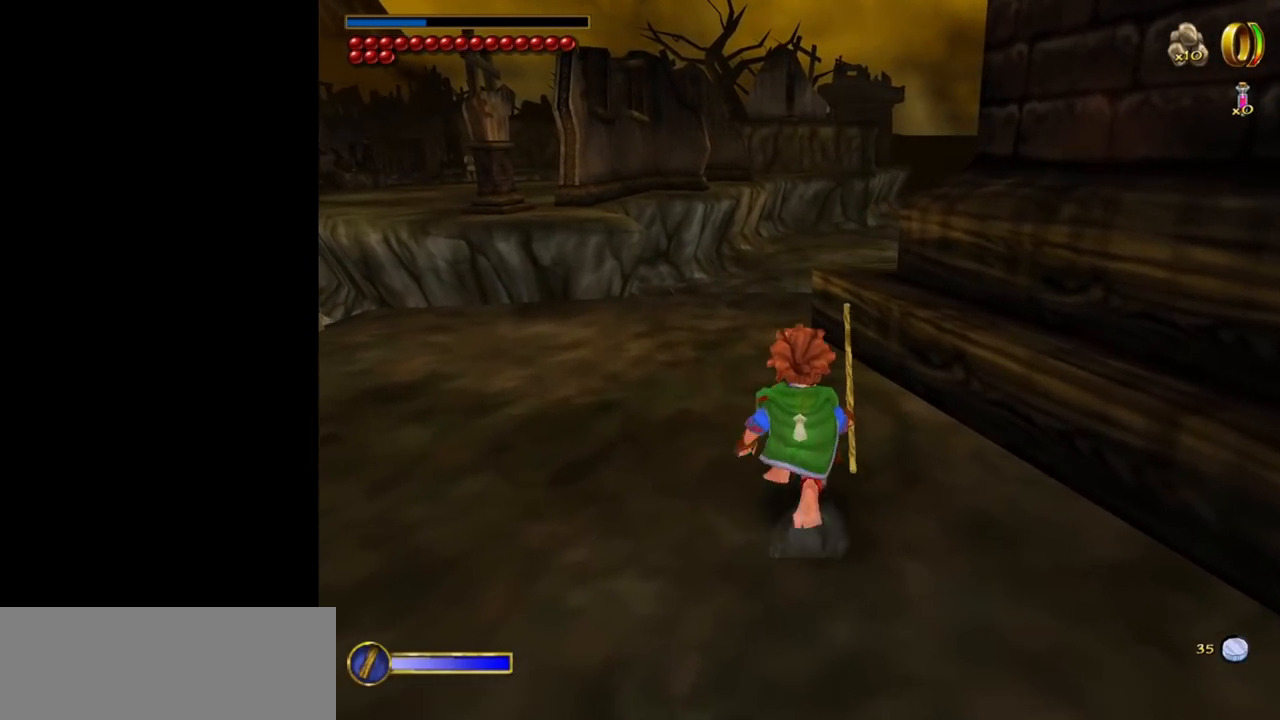
{"keys": ["w"], "mouse": [], "events": []}
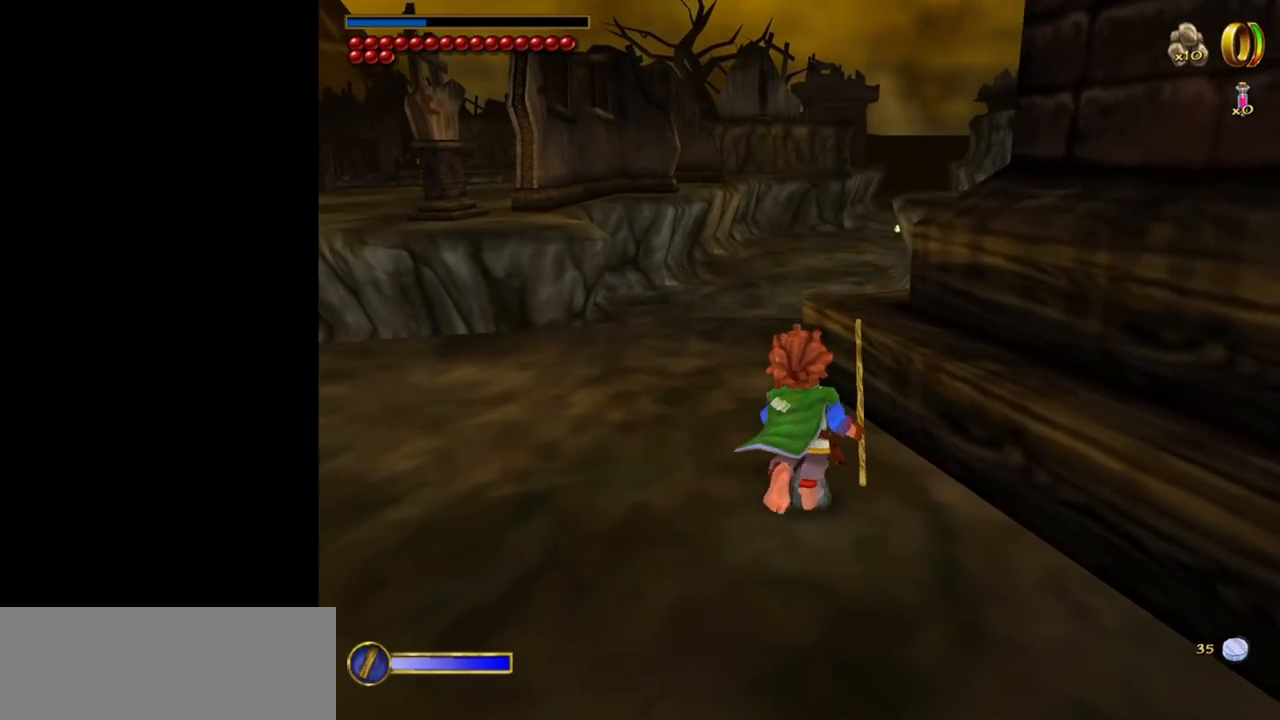
{"keys": [], "mouse": [], "events": [[234, "w", "up"]]}